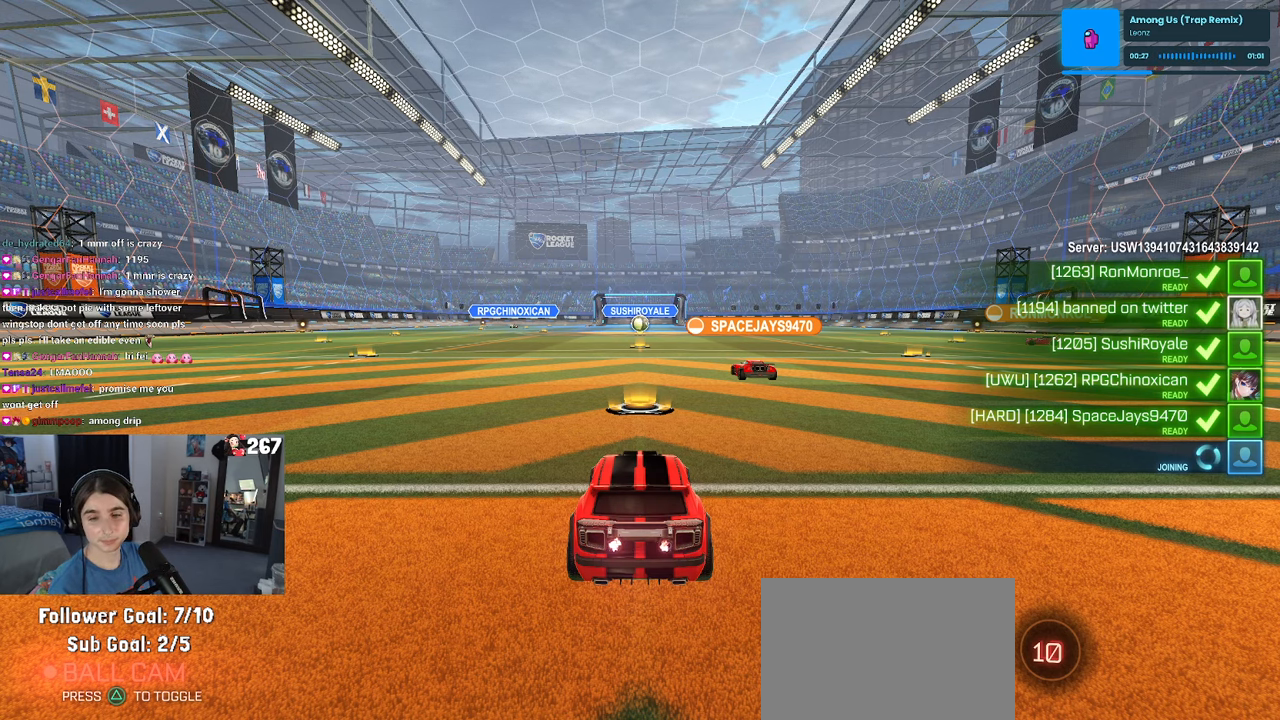
Gameplay with a controller (PlayStation layout); each line is a JSON object with the inputs held at the frame after it. "events" lists button and stick changes between this image and that frame as [ms after this image, input, new state], when the widget could be followed in between. Not read: R2.
{"buttons": [], "left_stick": "center", "right_stick": "center", "events": []}
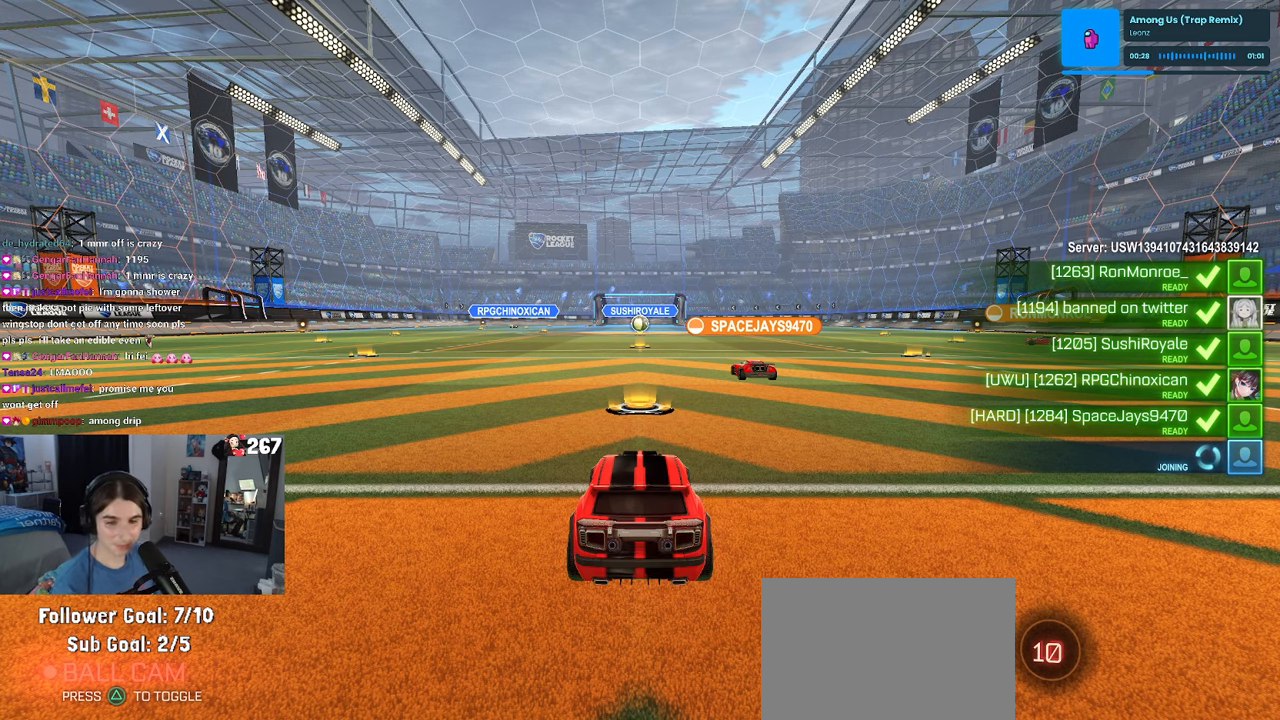
{"buttons": [], "left_stick": "center", "right_stick": "center", "events": []}
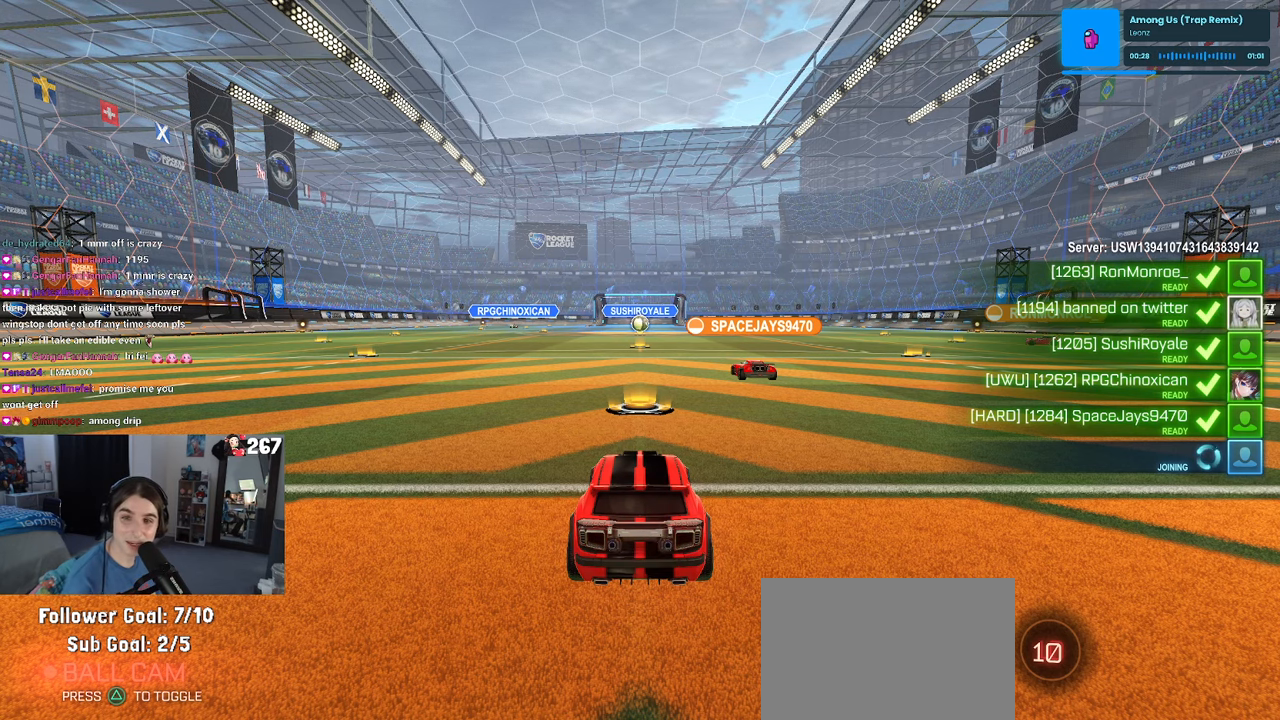
{"buttons": [], "left_stick": "center", "right_stick": "center", "events": []}
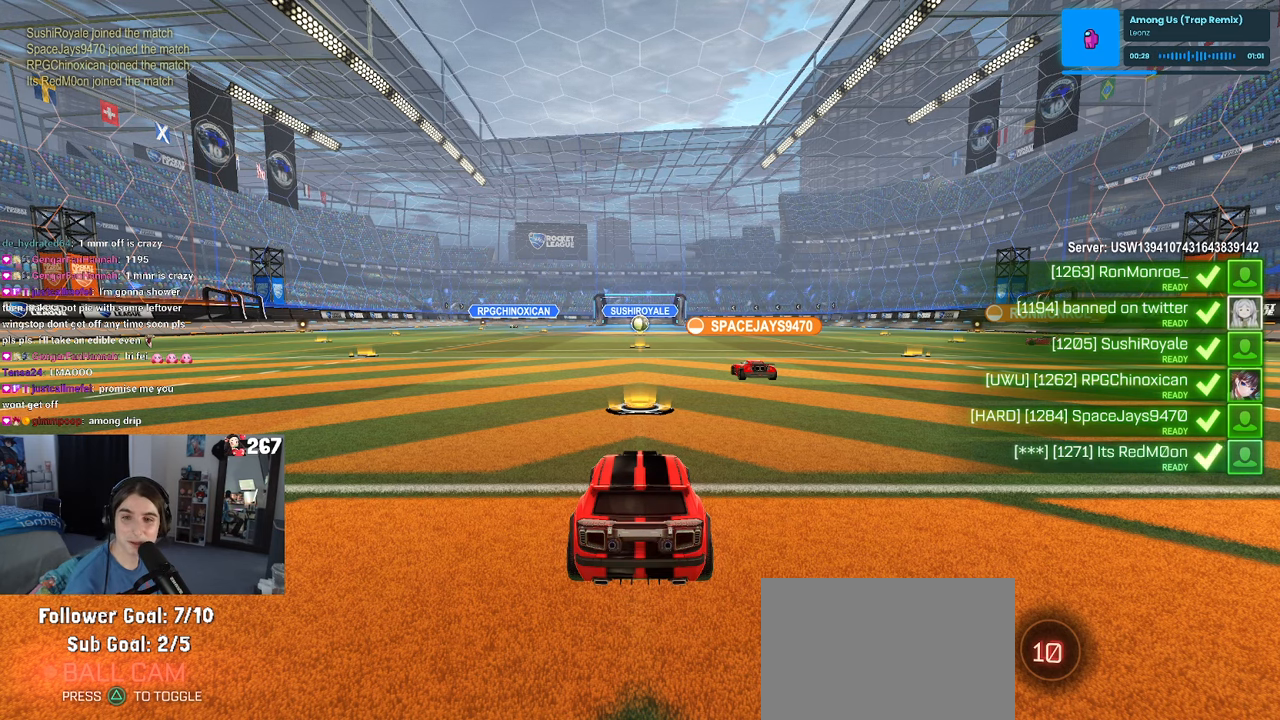
{"buttons": [], "left_stick": "center", "right_stick": "center", "events": []}
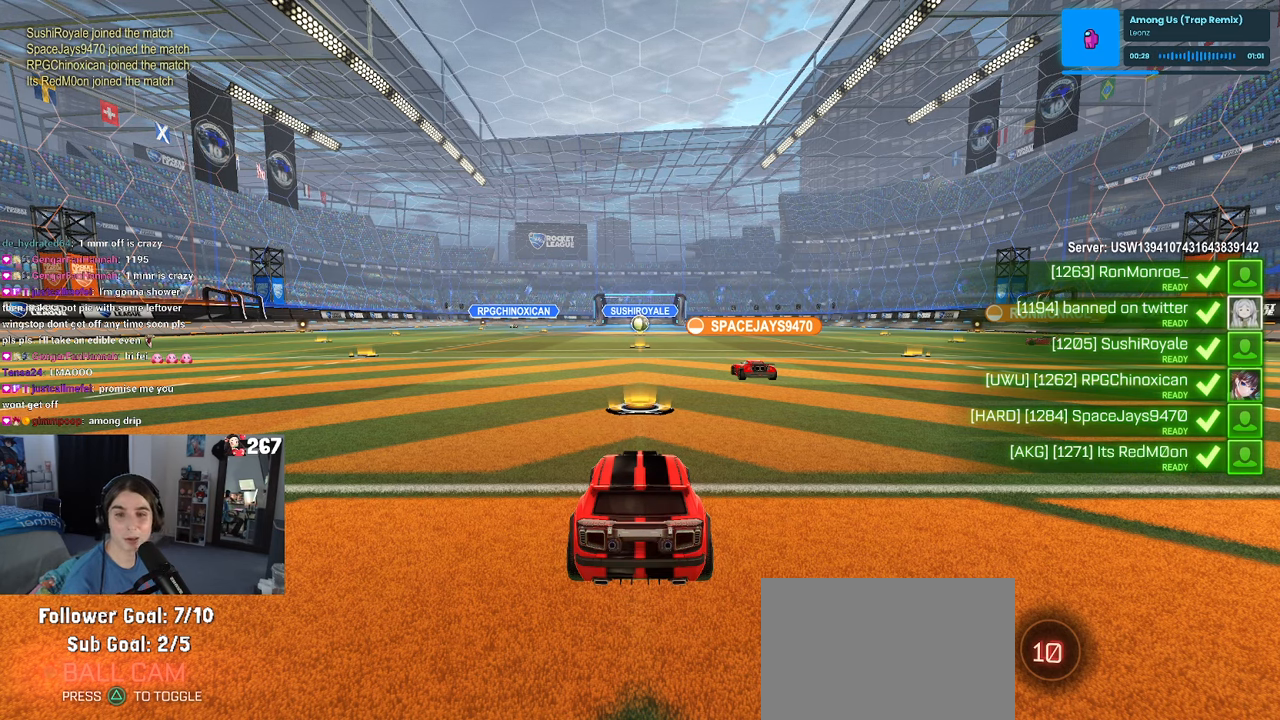
{"buttons": [], "left_stick": "center", "right_stick": "center", "events": [[316, "CROSS", "down"], [466, "CROSS", "up"]]}
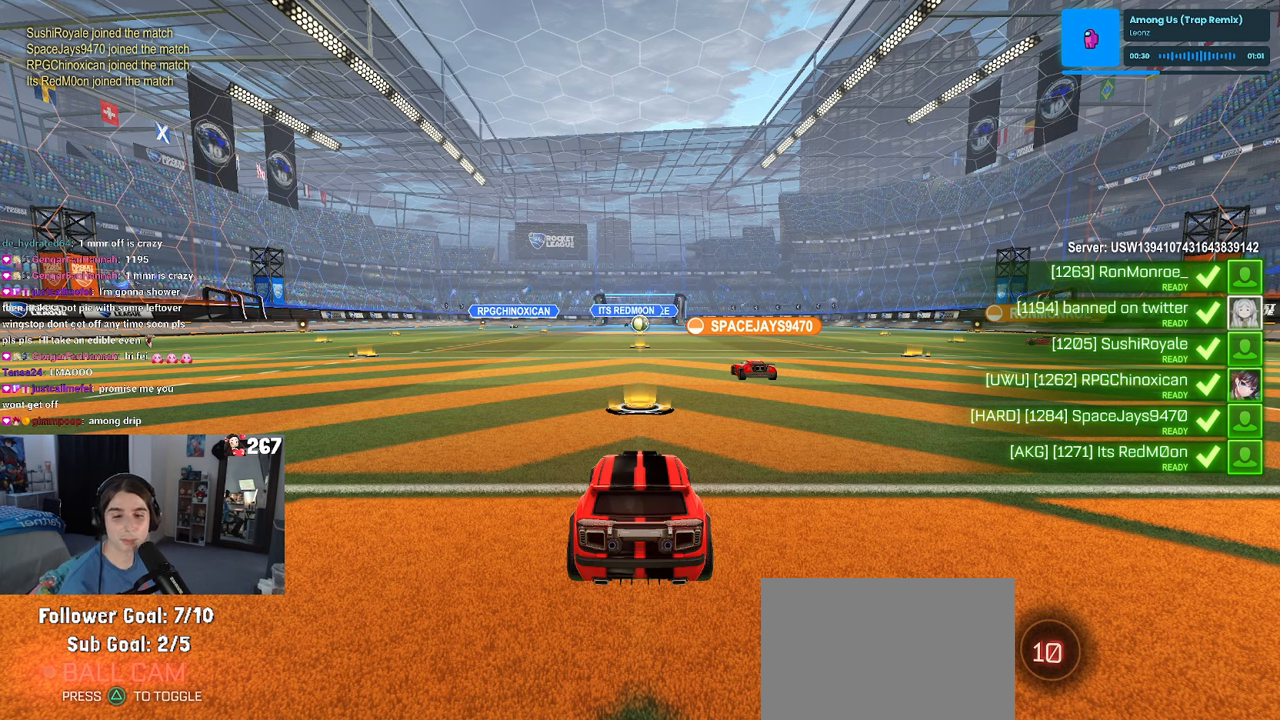
{"buttons": [], "left_stick": "center", "right_stick": "center", "events": [[116, "CROSS", "down"], [266, "CROSS", "up"]]}
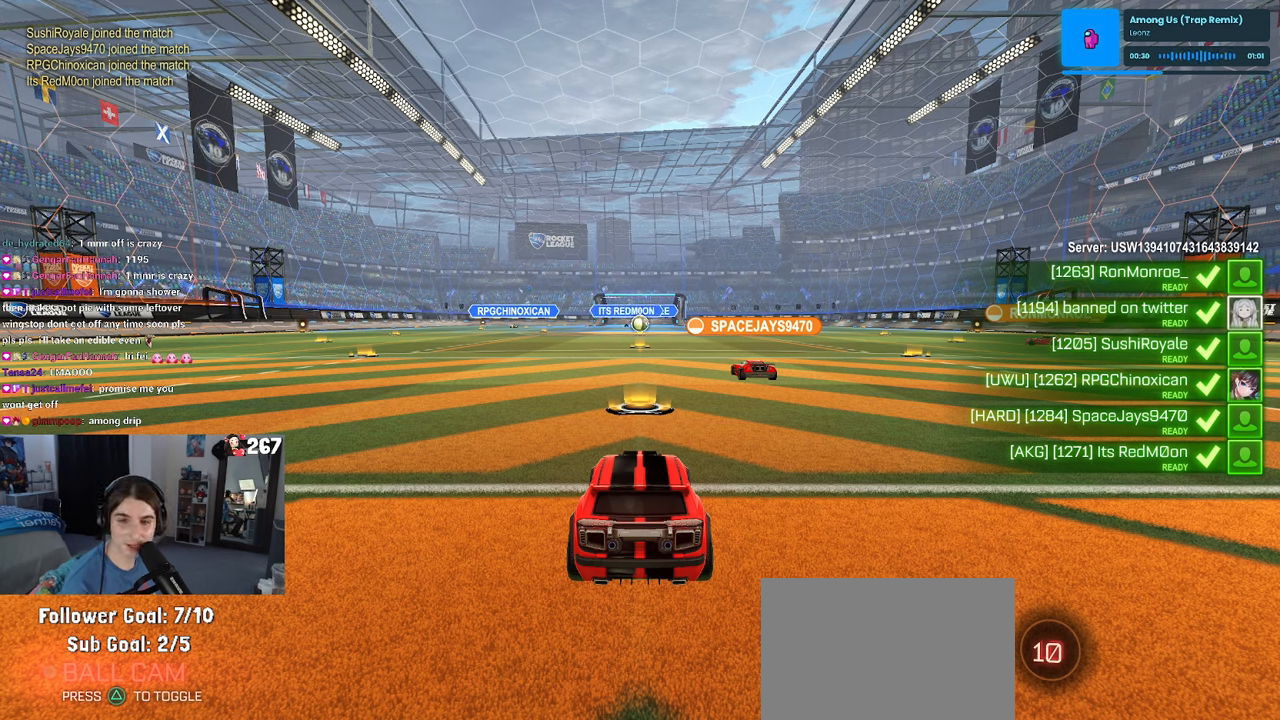
{"buttons": [], "left_stick": "center", "right_stick": "center", "events": []}
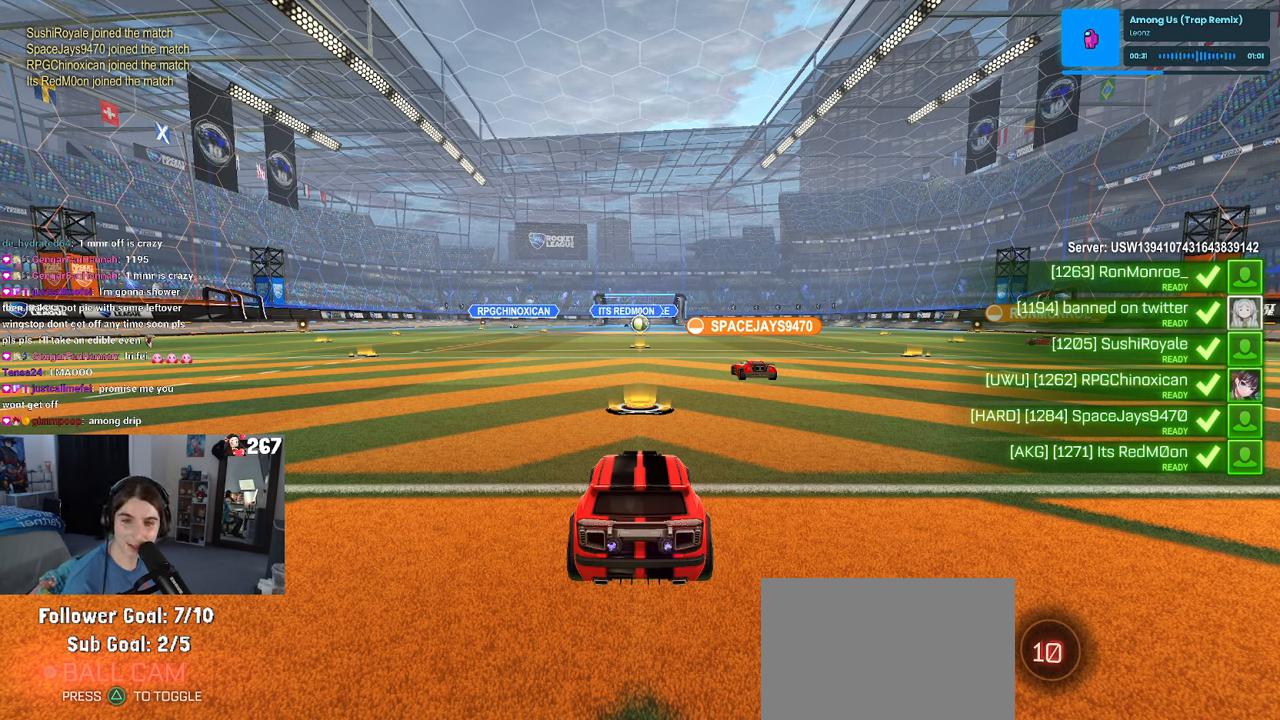
{"buttons": [], "left_stick": "center", "right_stick": "center", "events": []}
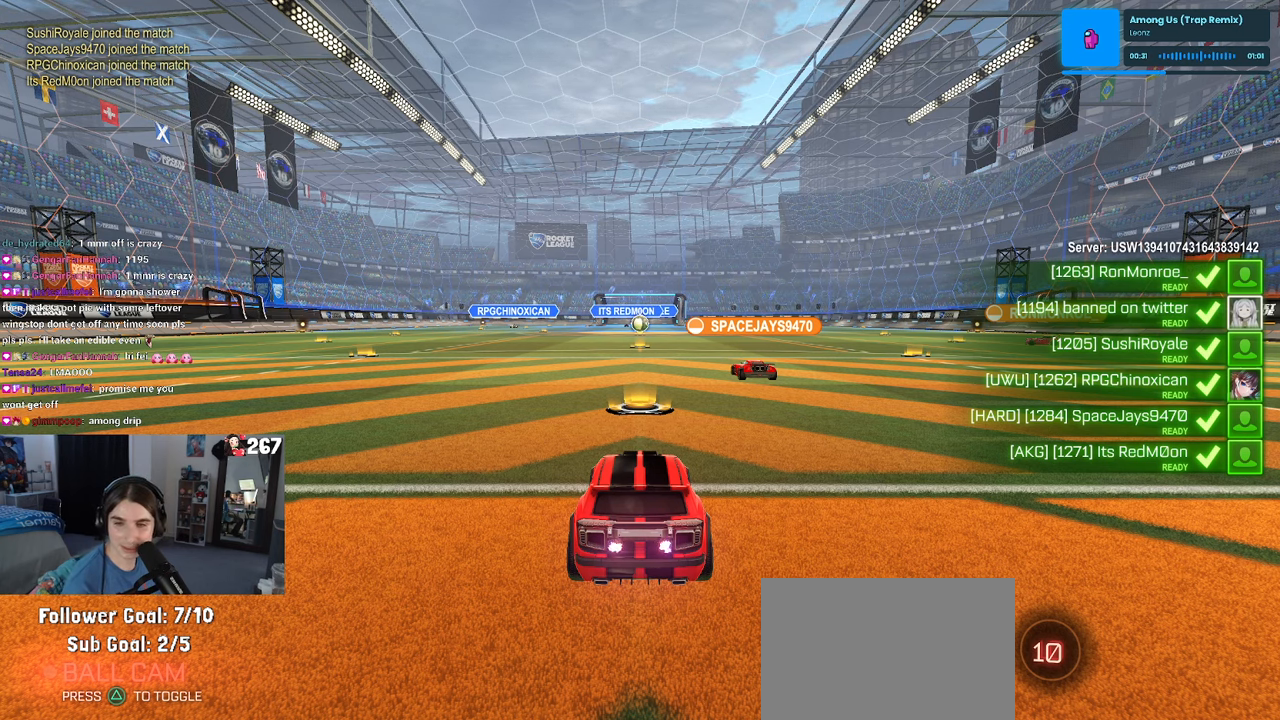
{"buttons": ["CROSS"], "left_stick": "center", "right_stick": "center", "events": [[166, "CROSS", "down"], [316, "CROSS", "up"], [466, "CROSS", "down"]]}
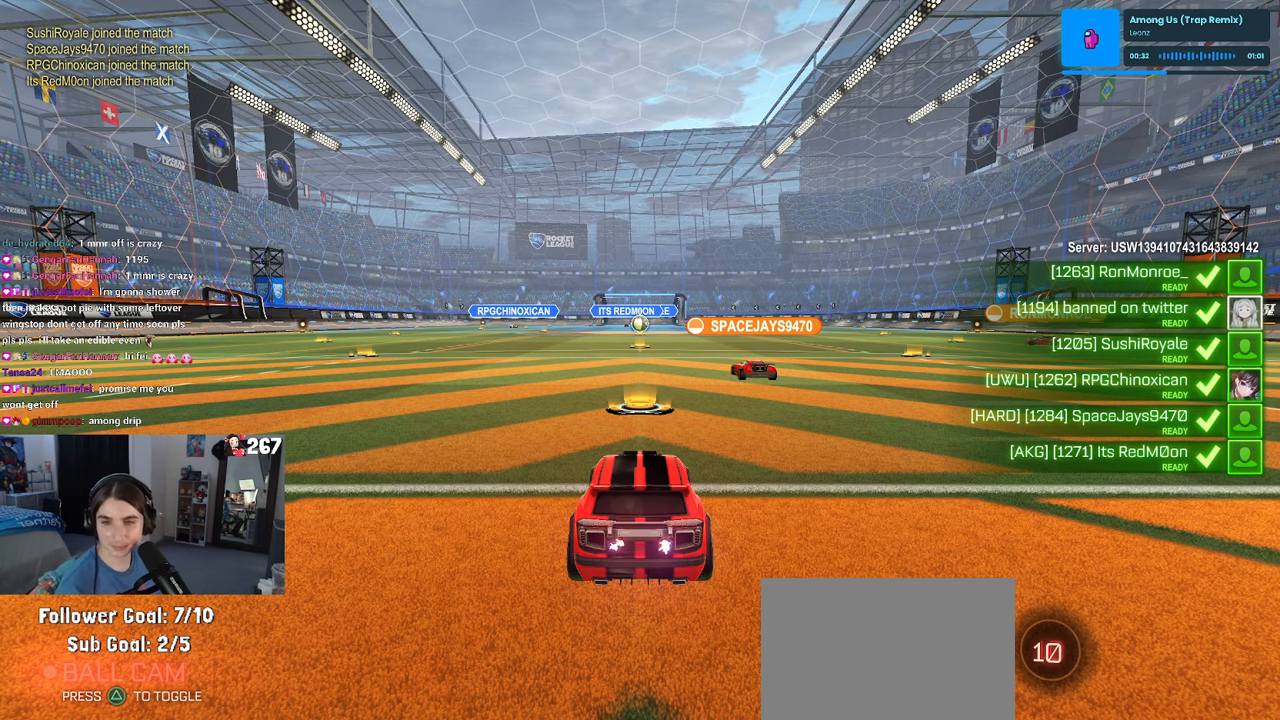
{"buttons": ["CROSS"], "left_stick": "center", "right_stick": "center", "events": [[100, "CROSS", "up"], [216, "CROSS", "down"], [333, "CROSS", "up"], [450, "CROSS", "down"]]}
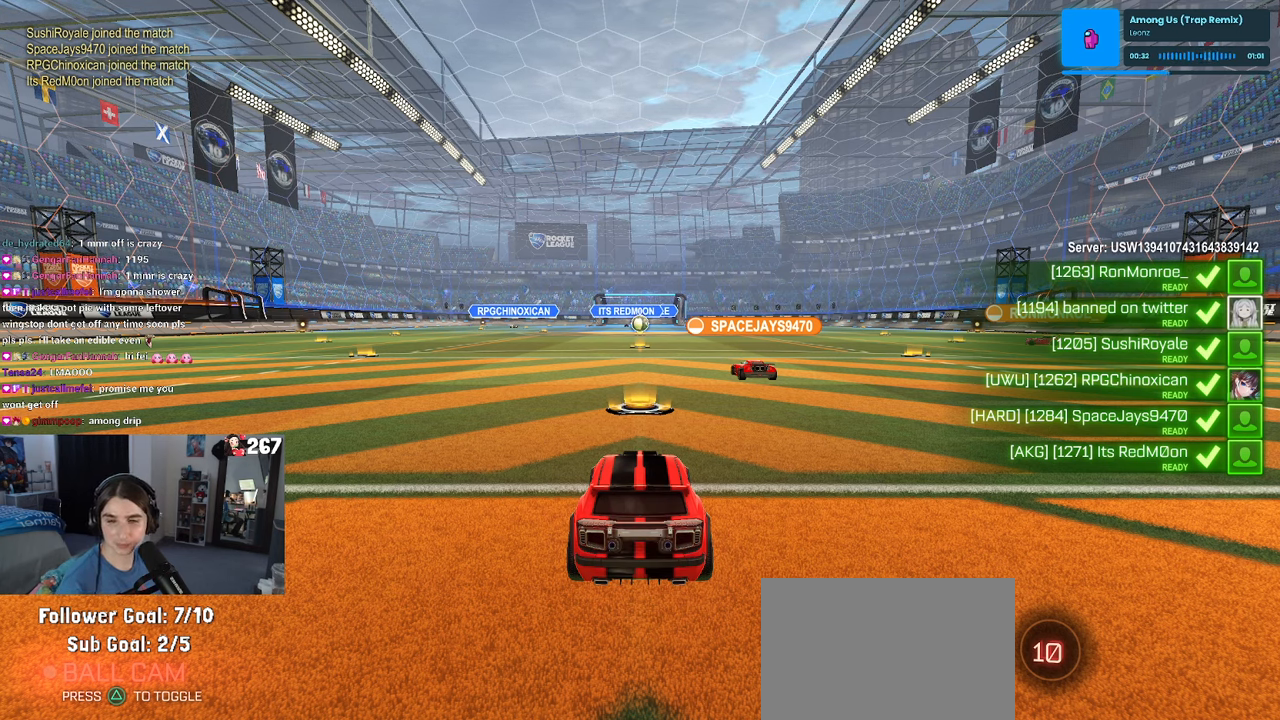
{"buttons": ["CROSS"], "left_stick": "center", "right_stick": "center", "events": [[100, "CROSS", "up"], [250, "CROSS", "down"], [366, "CROSS", "up"], [500, "CROSS", "down"]]}
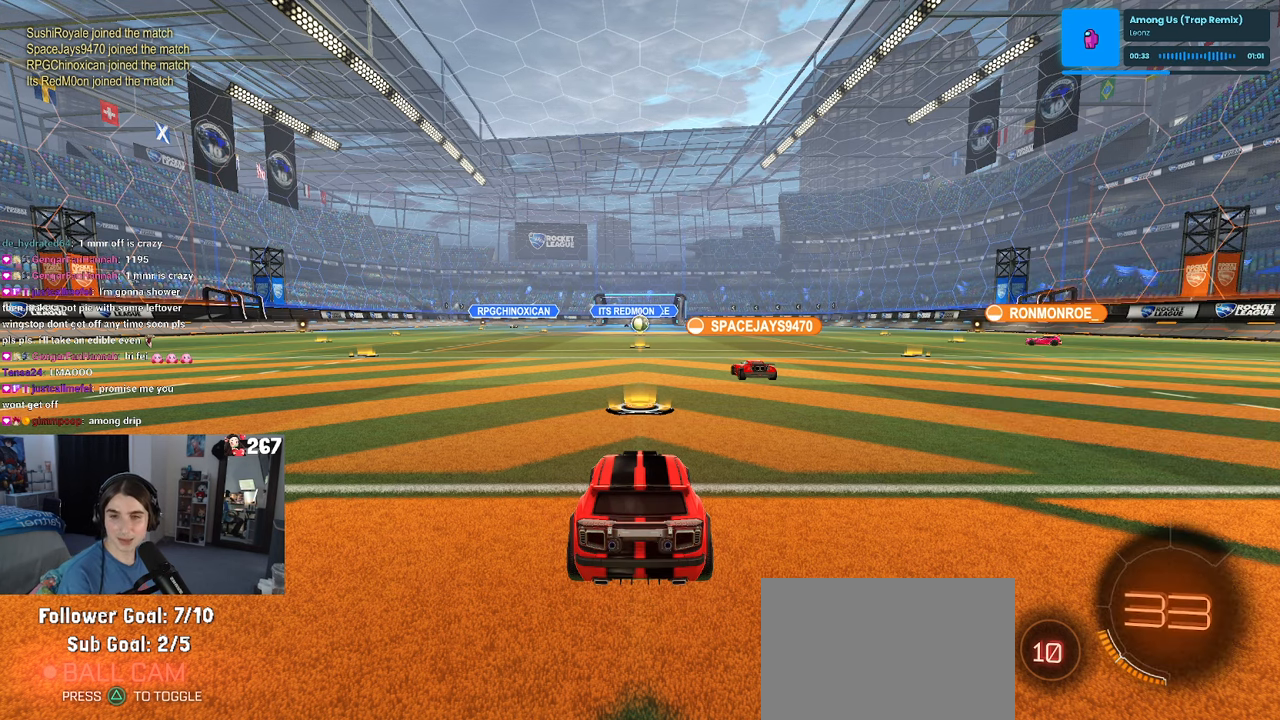
{"buttons": [], "left_stick": "center", "right_stick": "center", "events": [[150, "CROSS", "up"]]}
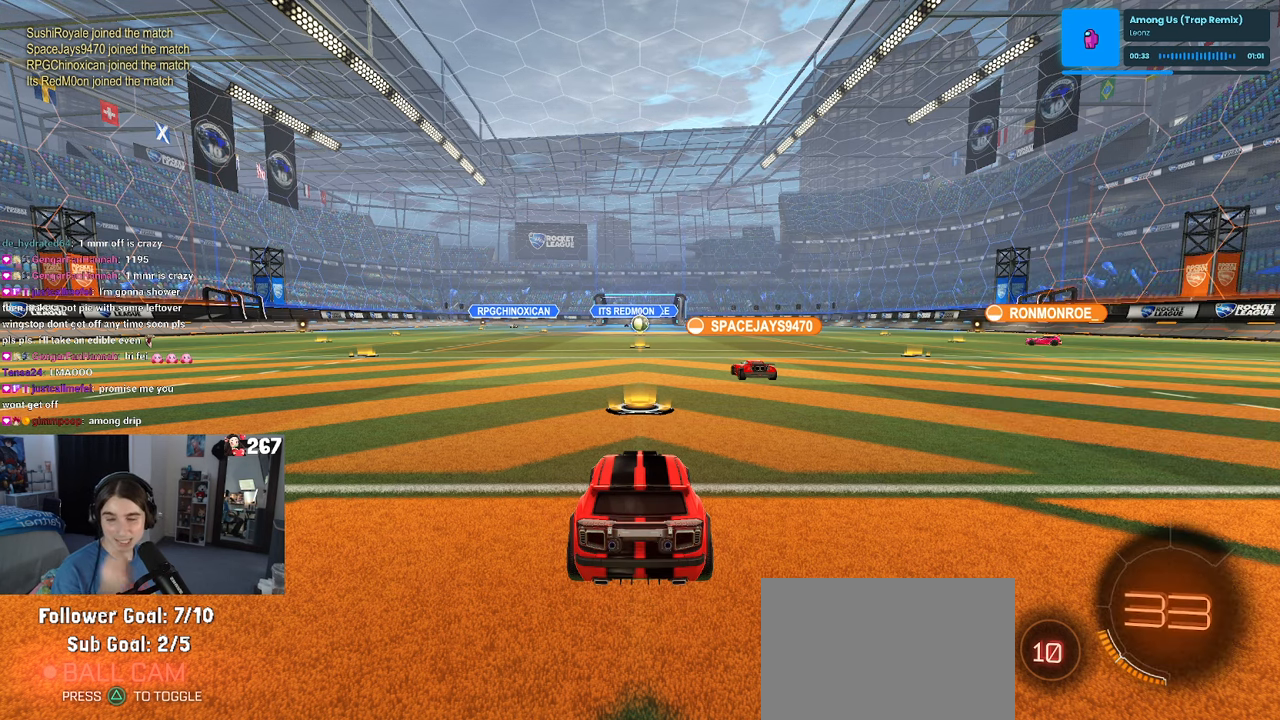
{"buttons": [], "left_stick": "center", "right_stick": "center", "events": []}
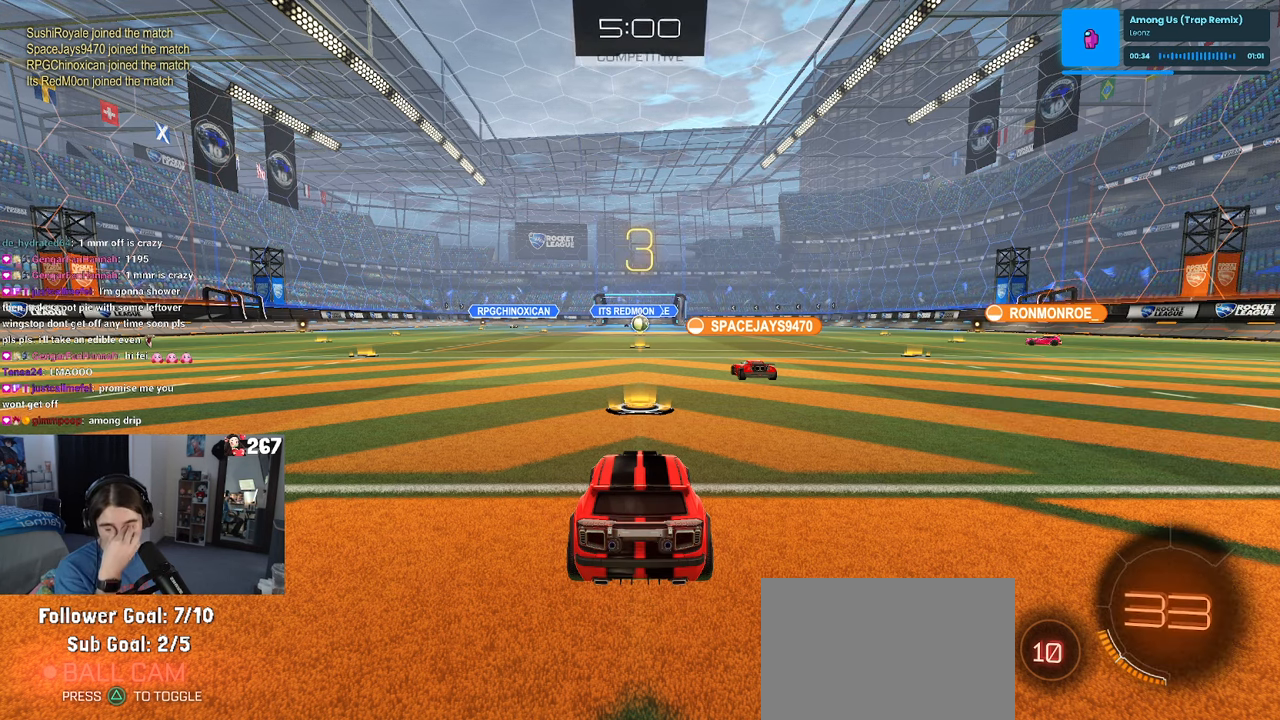
{"buttons": [], "left_stick": "center", "right_stick": "center", "events": []}
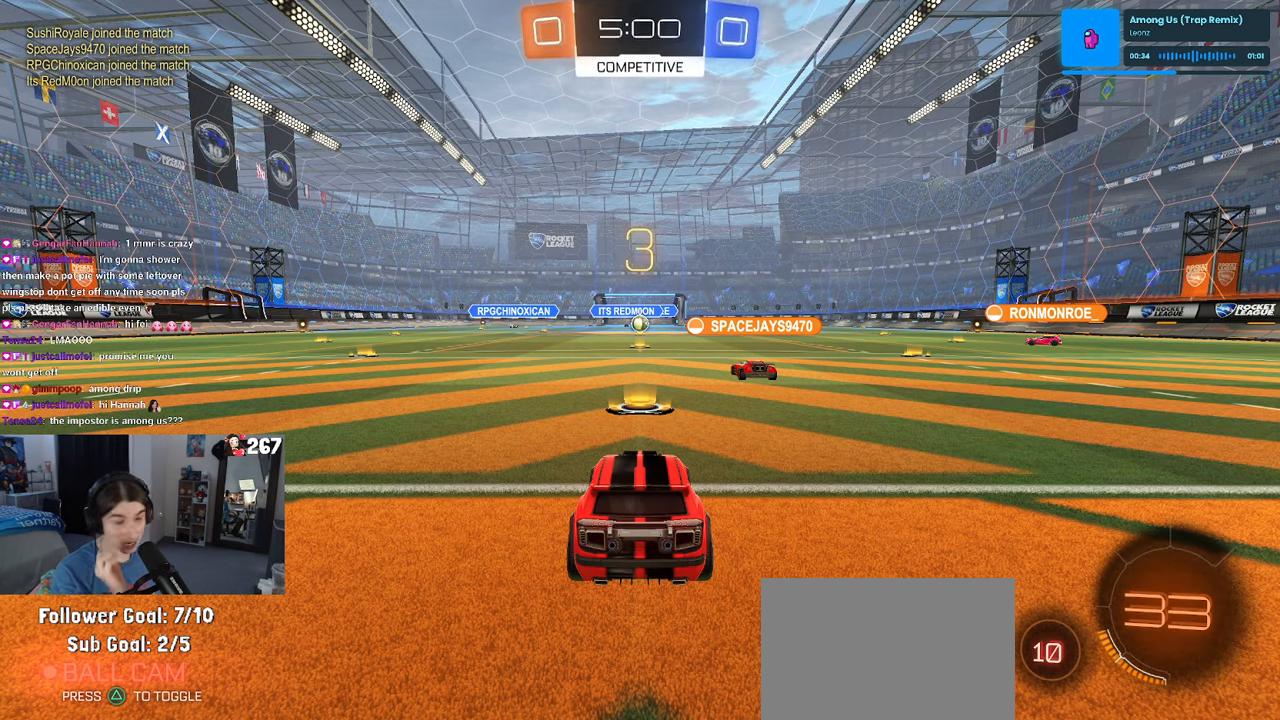
{"buttons": ["TRIANGLE"], "left_stick": "center", "right_stick": "center", "events": [[267, "TRIANGLE", "down"], [383, "TRIANGLE", "up"], [467, "TRIANGLE", "down"]]}
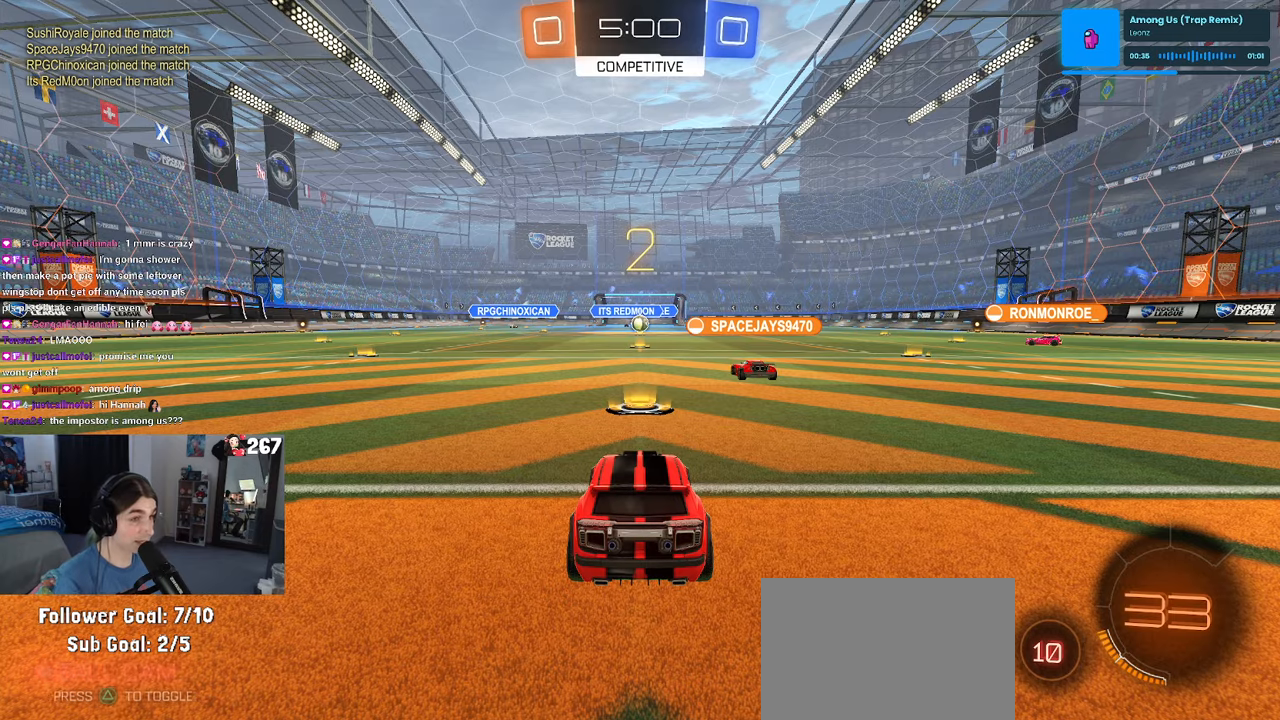
{"buttons": [], "left_stick": "center", "right_stick": "center"}
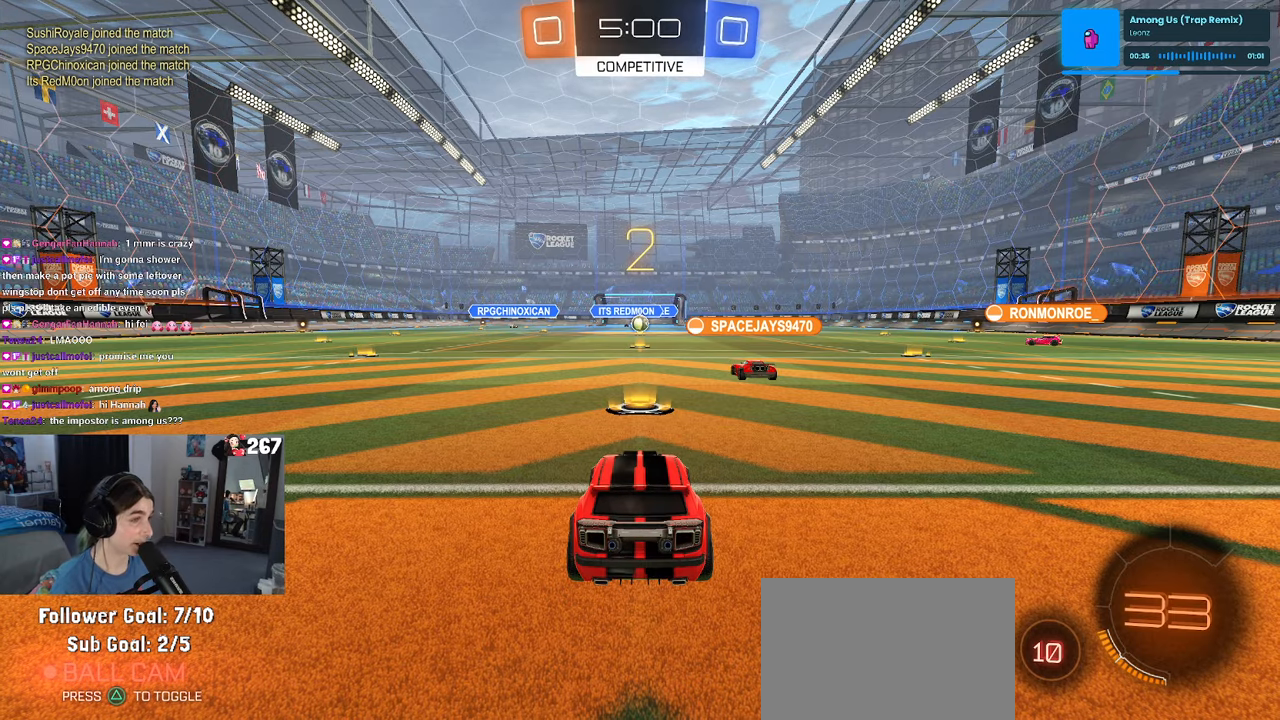
{"buttons": [], "left_stick": "center", "right_stick": "center", "events": []}
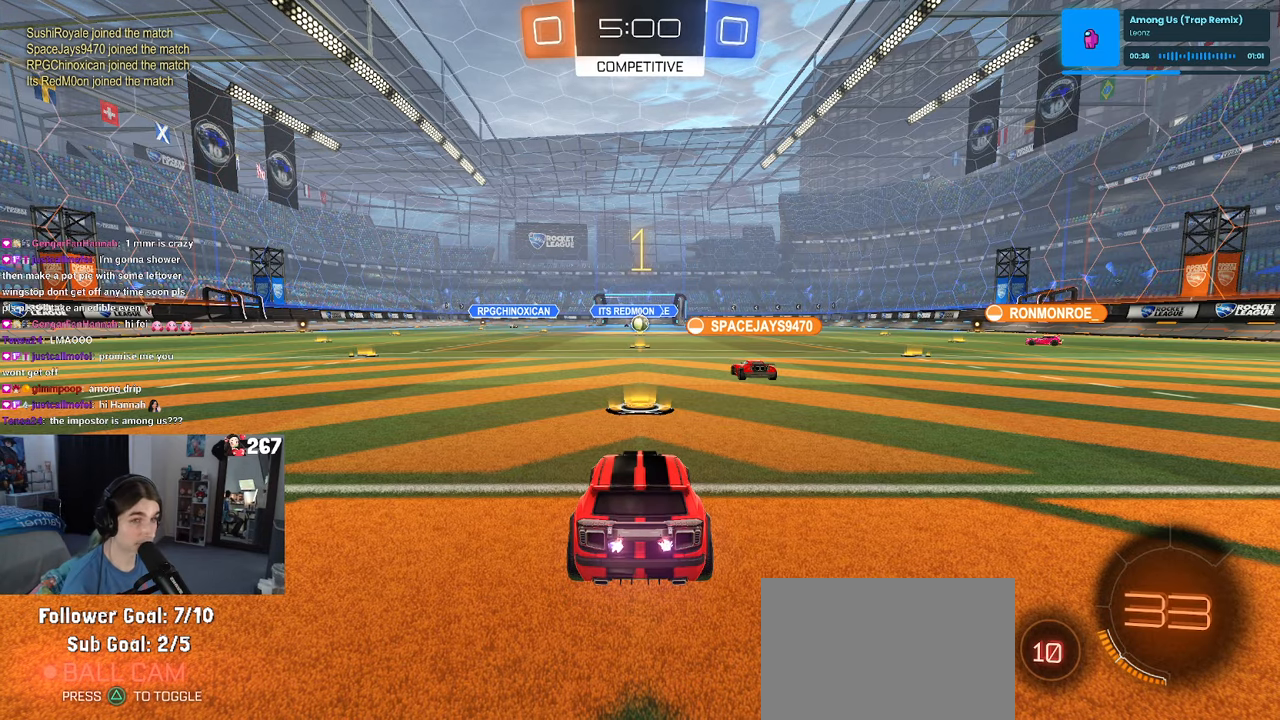
{"buttons": [], "left_stick": "center", "right_stick": "center", "events": []}
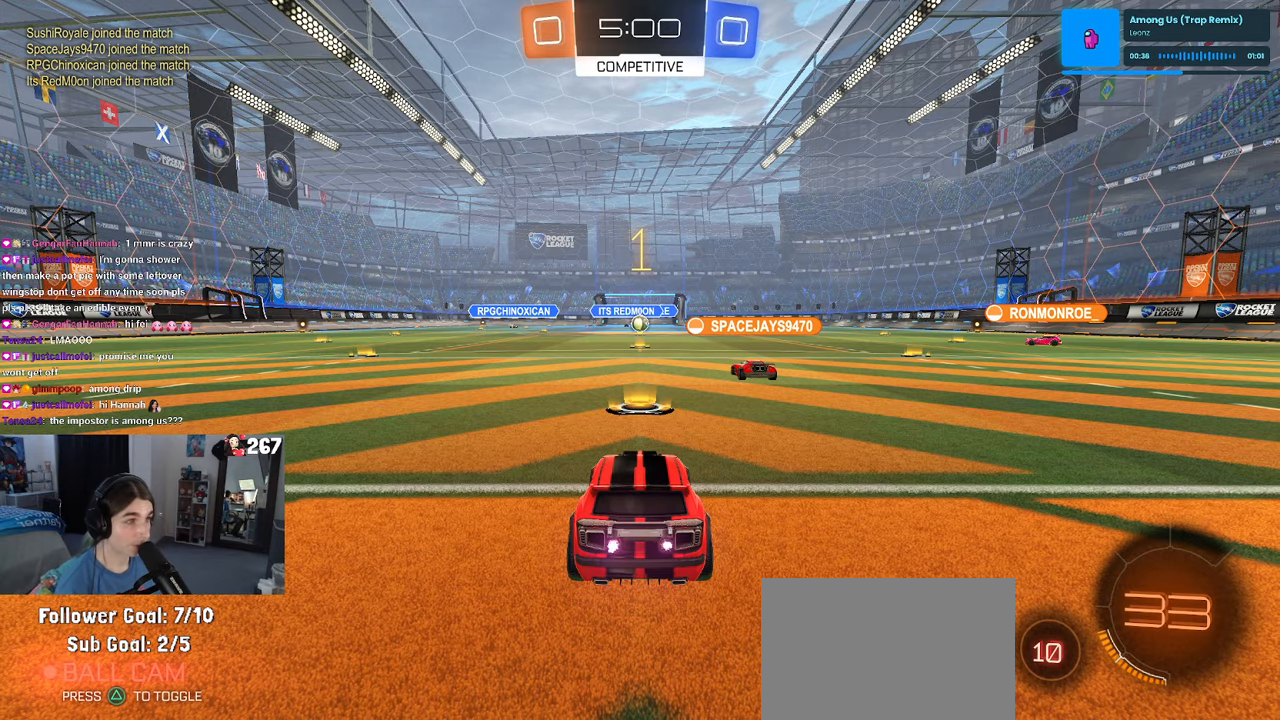
{"buttons": [], "left_stick": "right", "right_stick": "center", "events": [[300, "left_stick", "right"]]}
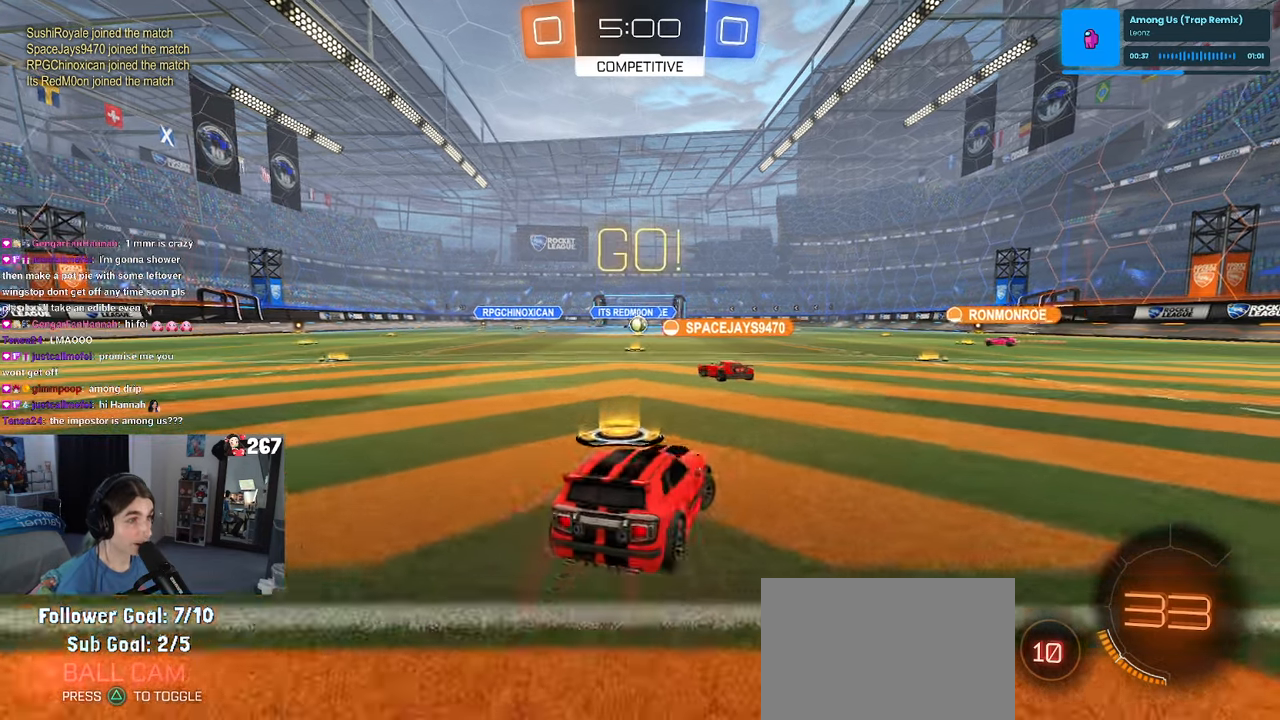
{"buttons": ["TRIANGLE", "R1"], "left_stick": "right", "right_stick": "center", "events": [[467, "TRIANGLE", "down"], [483, "R1", "down"]]}
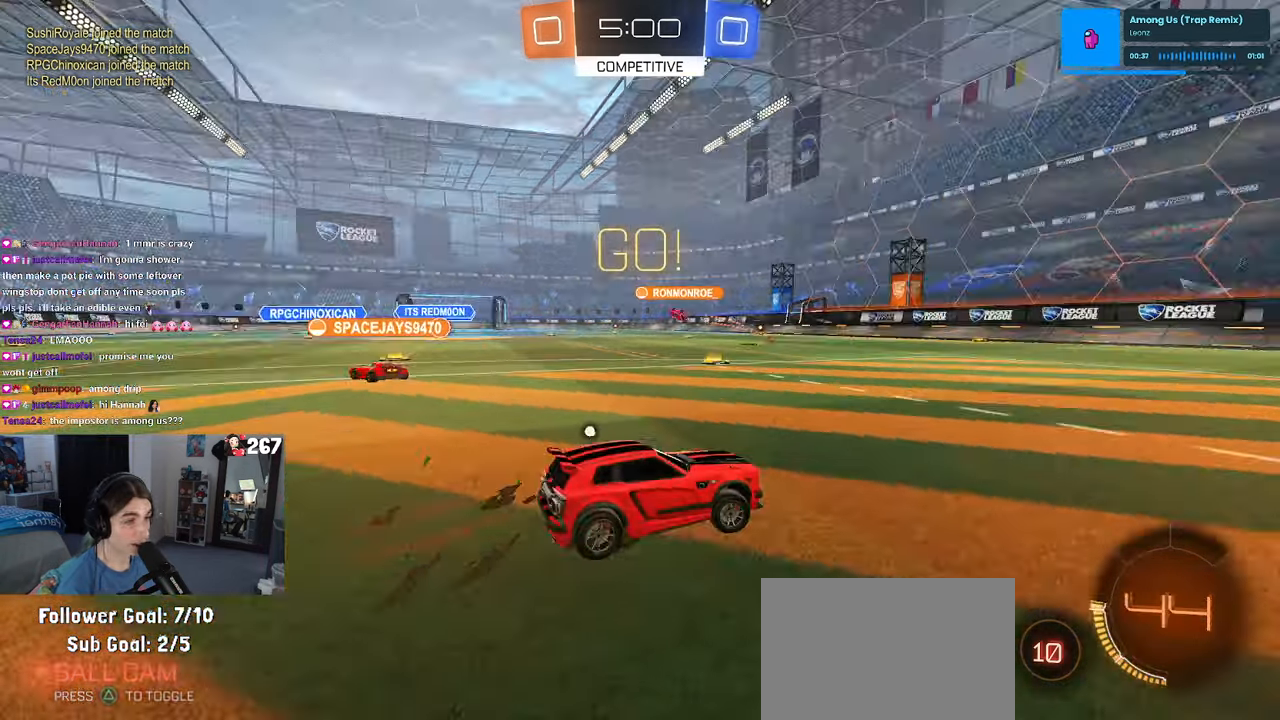
{"buttons": [], "left_stick": "center", "right_stick": "center", "events": [[83, "left_stick", "center"], [233, "R1", "up"], [500, "TRIANGLE", "up"]]}
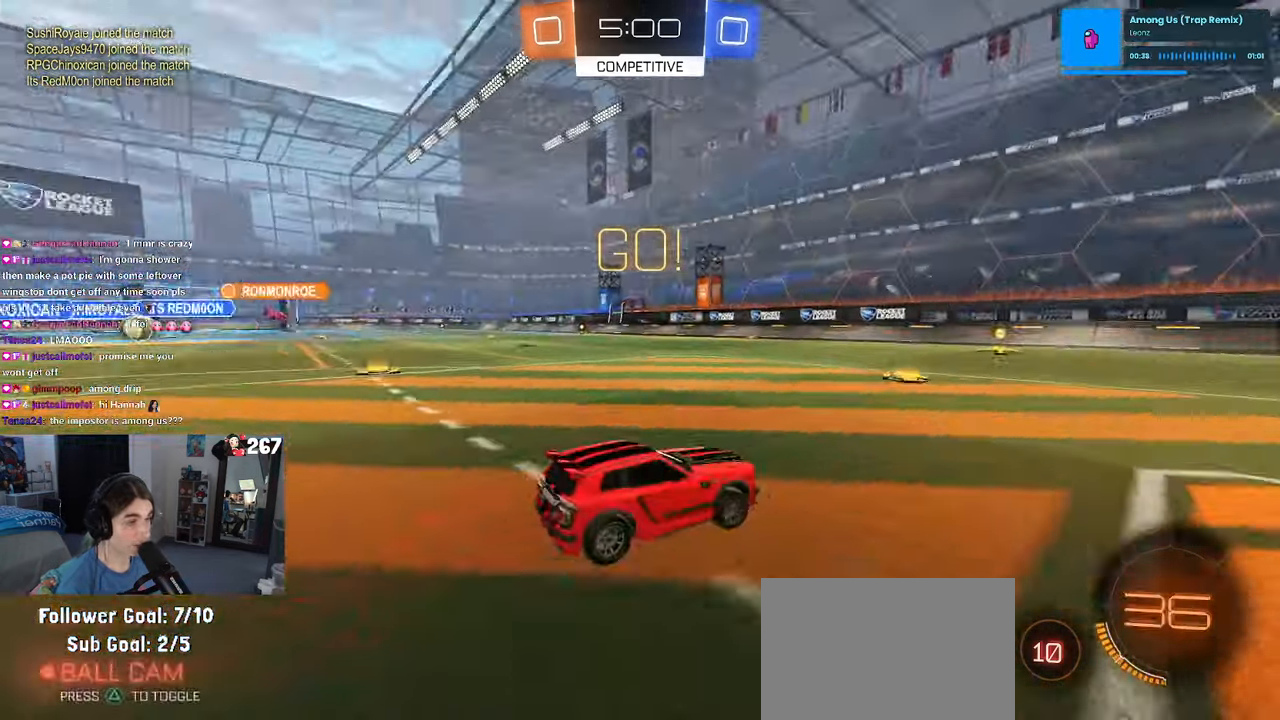
{"buttons": [], "left_stick": "right", "right_stick": "center", "events": [[117, "left_stick", "up-left"], [267, "left_stick", "center"], [333, "left_stick", "right"]]}
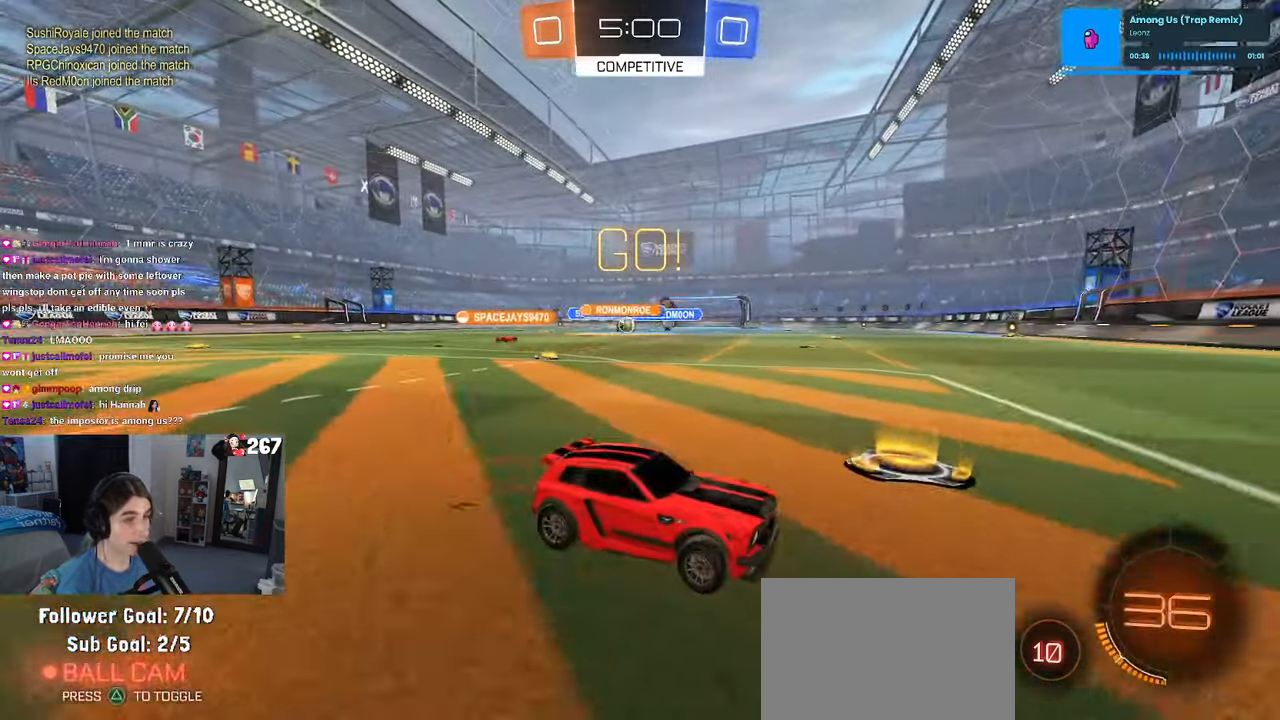
{"buttons": [], "left_stick": "left", "right_stick": "center", "events": [[100, "left_stick", "center"], [317, "left_stick", "left"]]}
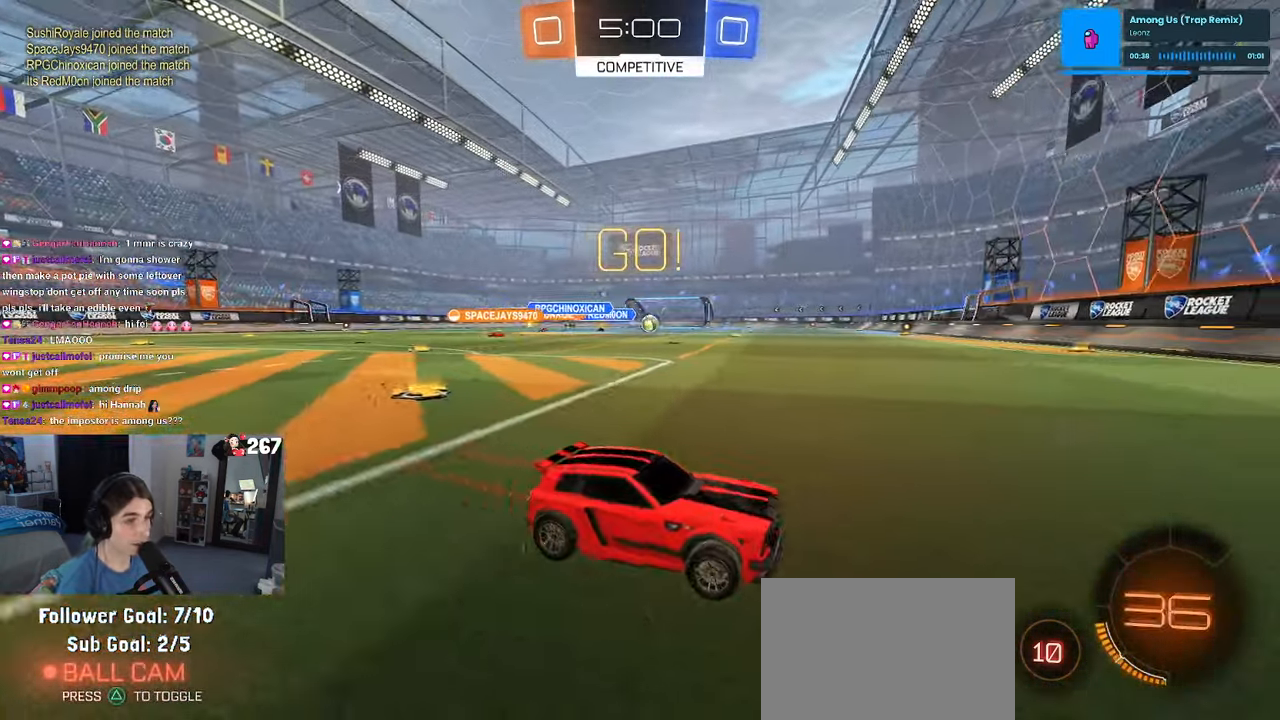
{"buttons": ["R1"], "left_stick": "left", "right_stick": "center", "events": [[83, "SQUARE", "down"], [100, "R1", "down"], [167, "SQUARE", "up"], [250, "left_stick", "center"], [500, "left_stick", "left"]]}
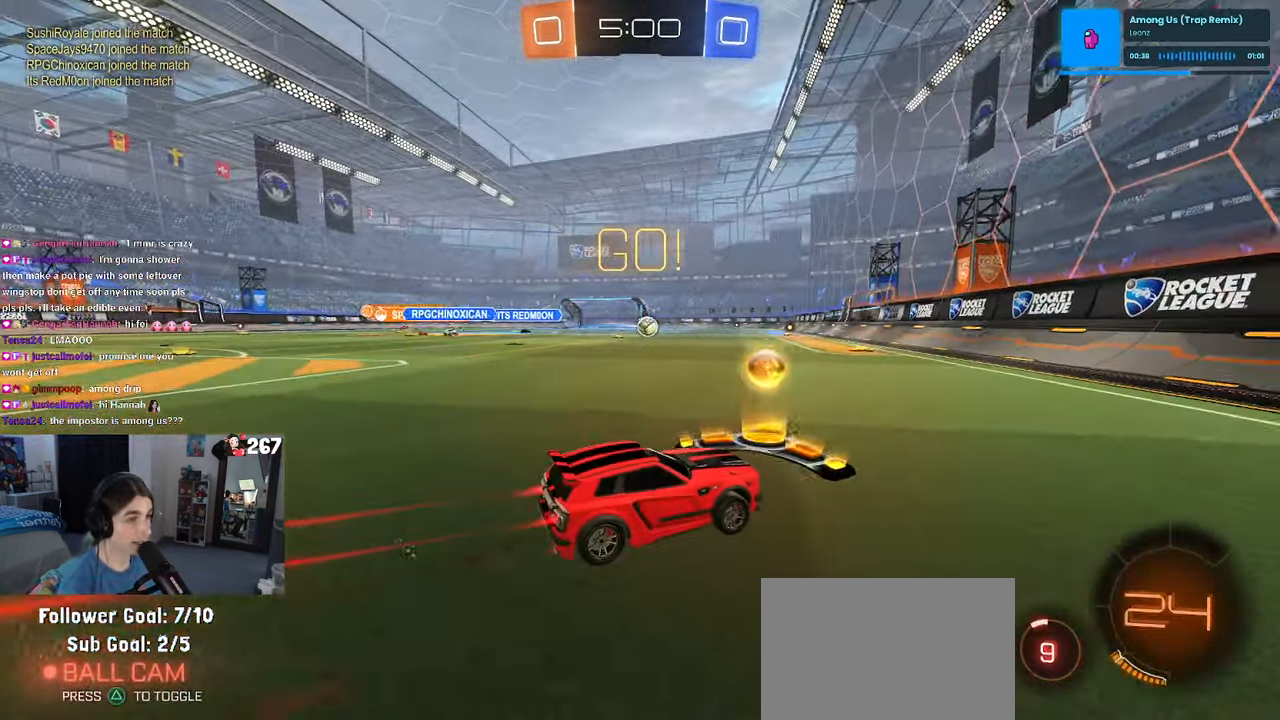
{"buttons": [], "left_stick": "center", "right_stick": "center", "events": [[233, "left_stick", "center"], [300, "R1", "up"]]}
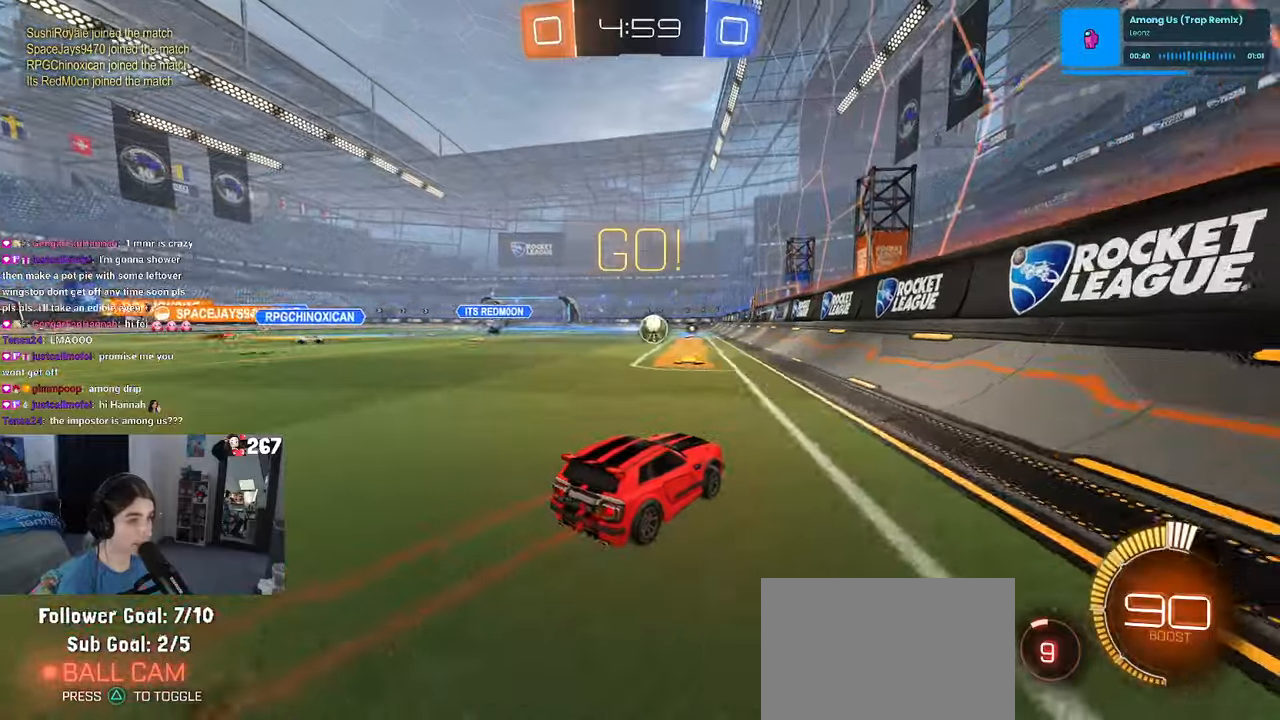
{"buttons": [], "left_stick": "center", "right_stick": "center", "events": [[200, "left_stick", "right"], [284, "L2", "down"], [467, "L2", "up"], [467, "left_stick", "center"]]}
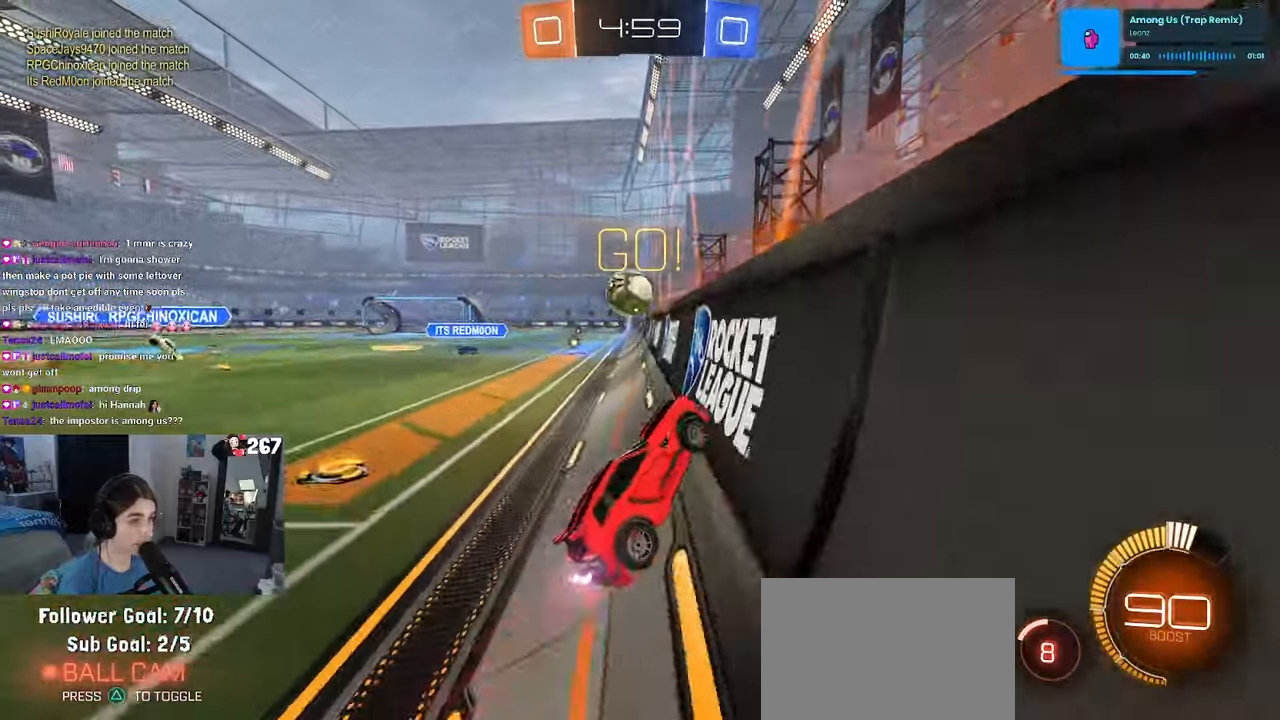
{"buttons": [], "left_stick": "left", "right_stick": "center", "events": [[384, "left_stick", "left"]]}